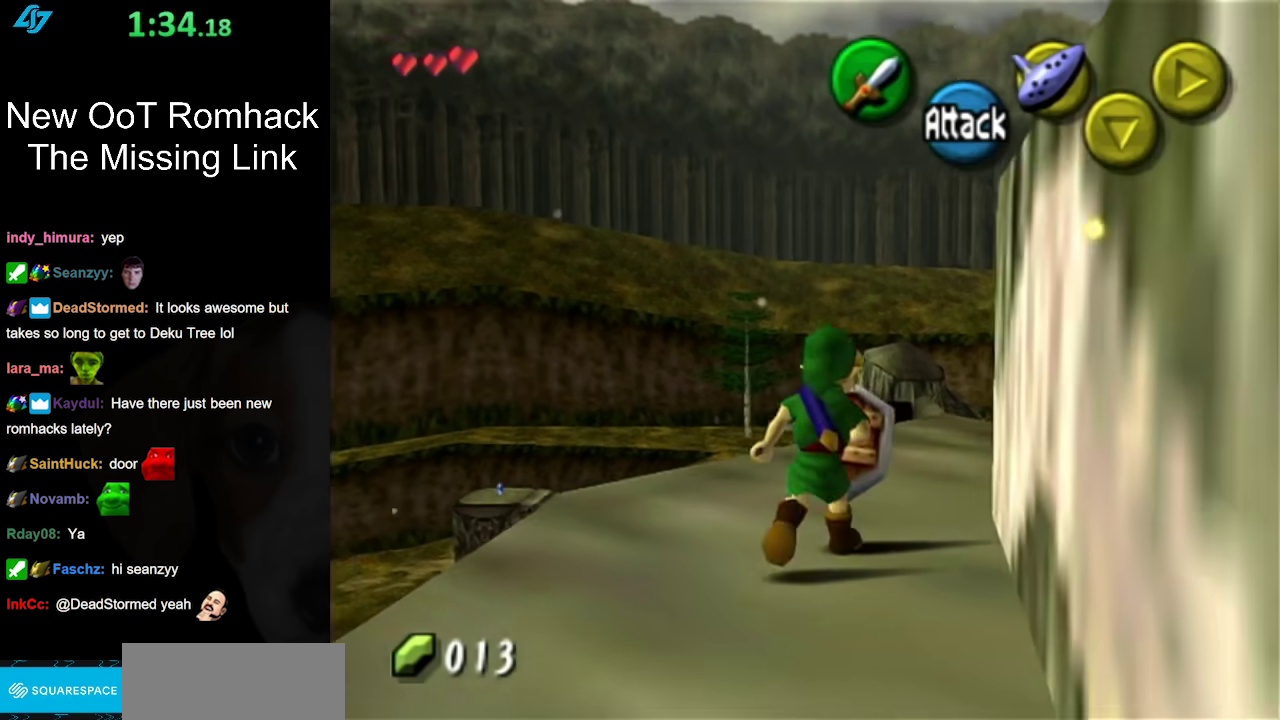
Gameplay with a controller (Nintendo layout); each line is a JSON object with the inputs held at the frame after it. "events" lists button and stick changes between this image and that frame as [ms after this image, input, new state], when the widget could be followed in between. Not read: L3 R3.
{"buttons": [], "left_stick": "right", "right_stick": "center", "events": [[133, "left_stick", "up"], [383, "left_stick", "up-right"], [483, "left_stick", "right"]]}
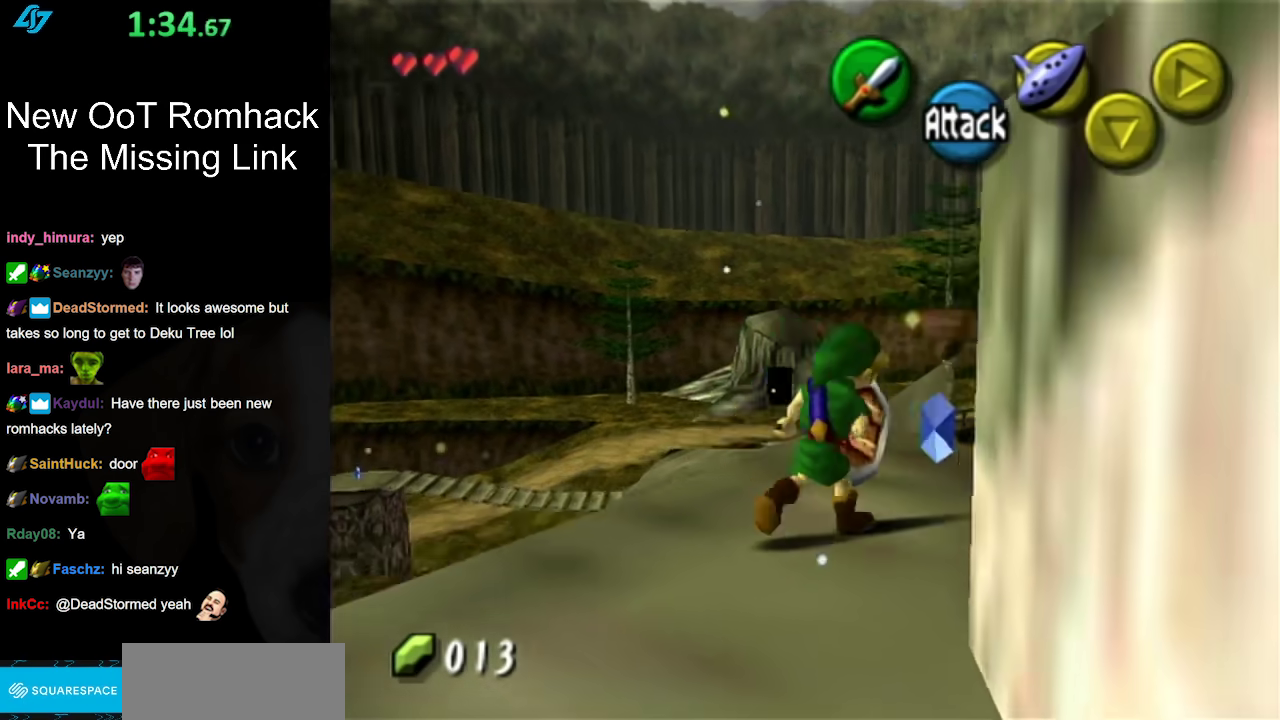
{"buttons": [], "left_stick": "left", "right_stick": "center", "events": [[33, "L1", "down"], [83, "left_stick", "center"], [217, "L1", "up"], [433, "left_stick", "left"]]}
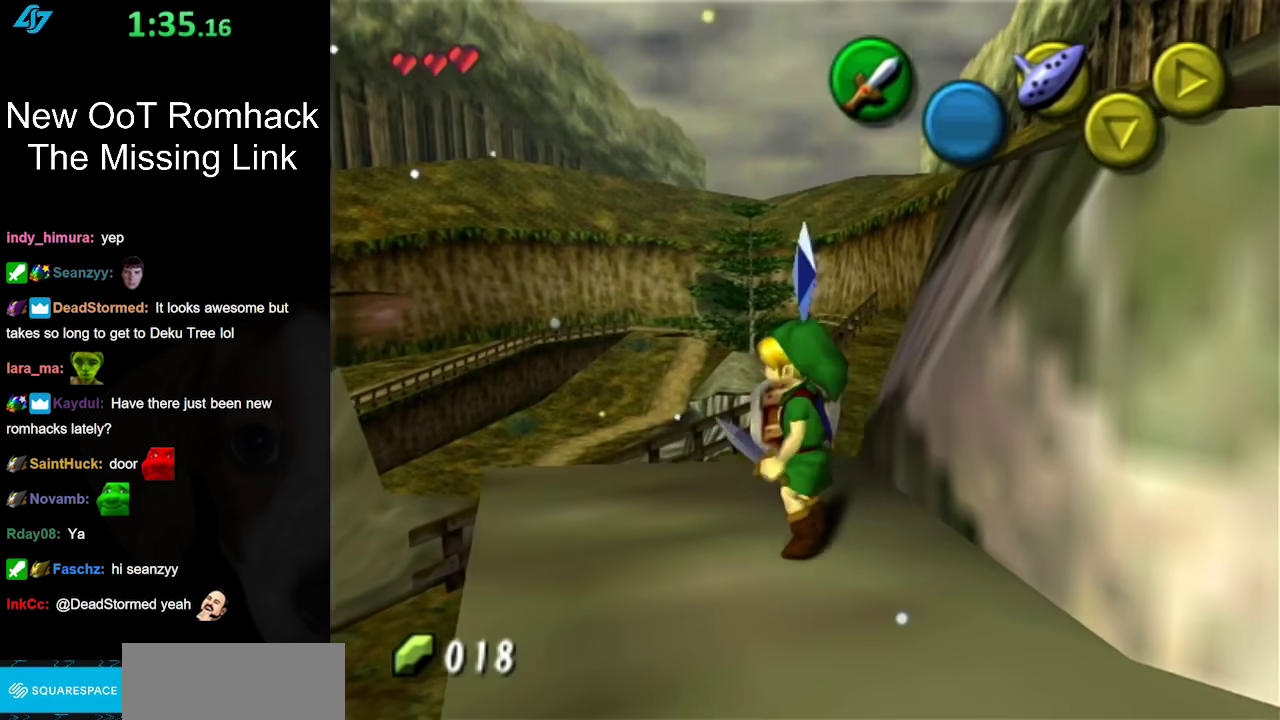
{"buttons": [], "left_stick": "center", "right_stick": "center", "events": [[33, "left_stick", "up-left"], [167, "left_stick", "up"], [250, "left_stick", "up-right"], [317, "left_stick", "center"]]}
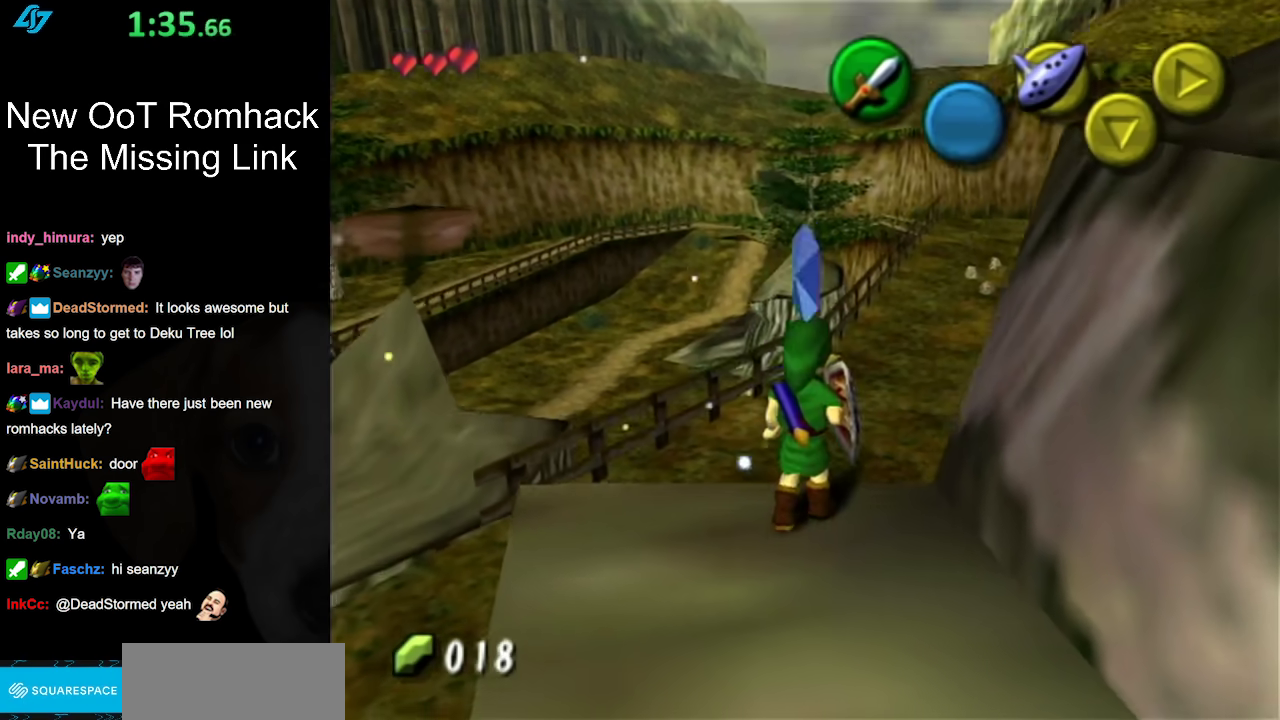
{"buttons": [], "left_stick": "center", "right_stick": "center", "events": [[317, "left_stick", "down"], [500, "left_stick", "center"]]}
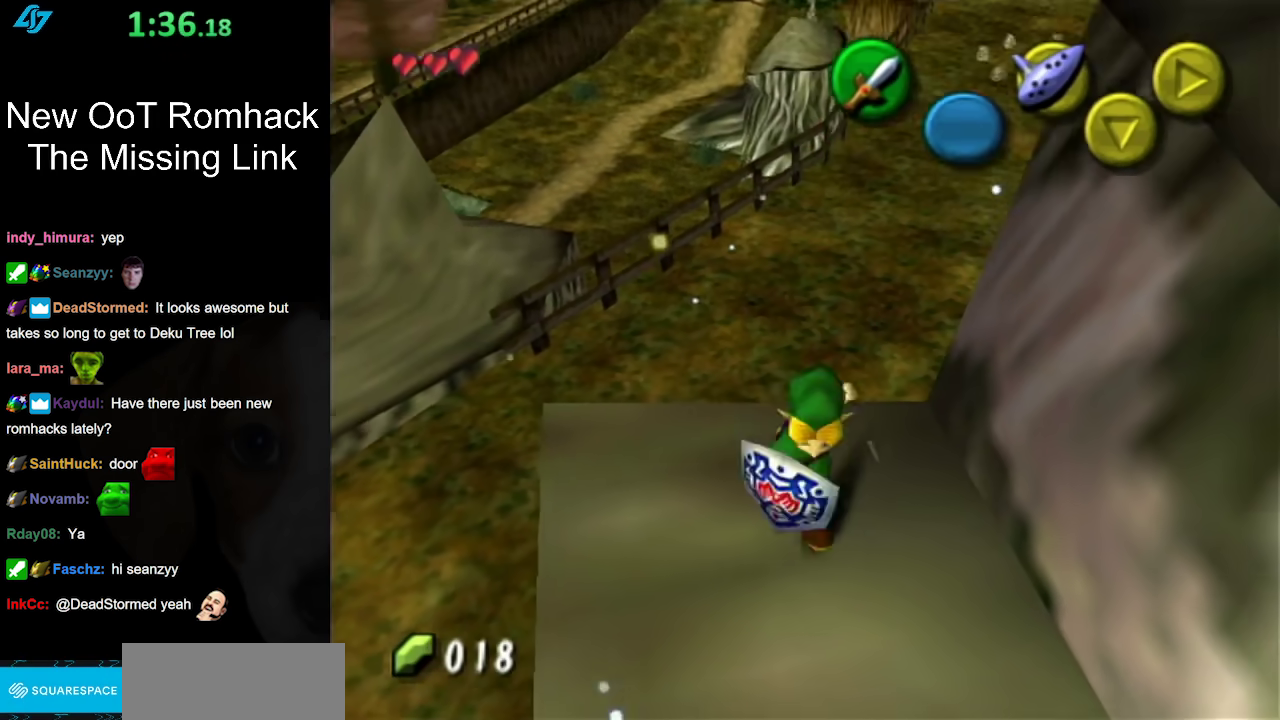
{"buttons": ["A"], "left_stick": "up-left", "right_stick": "center", "events": [[333, "left_stick", "up-left"], [467, "A", "down"]]}
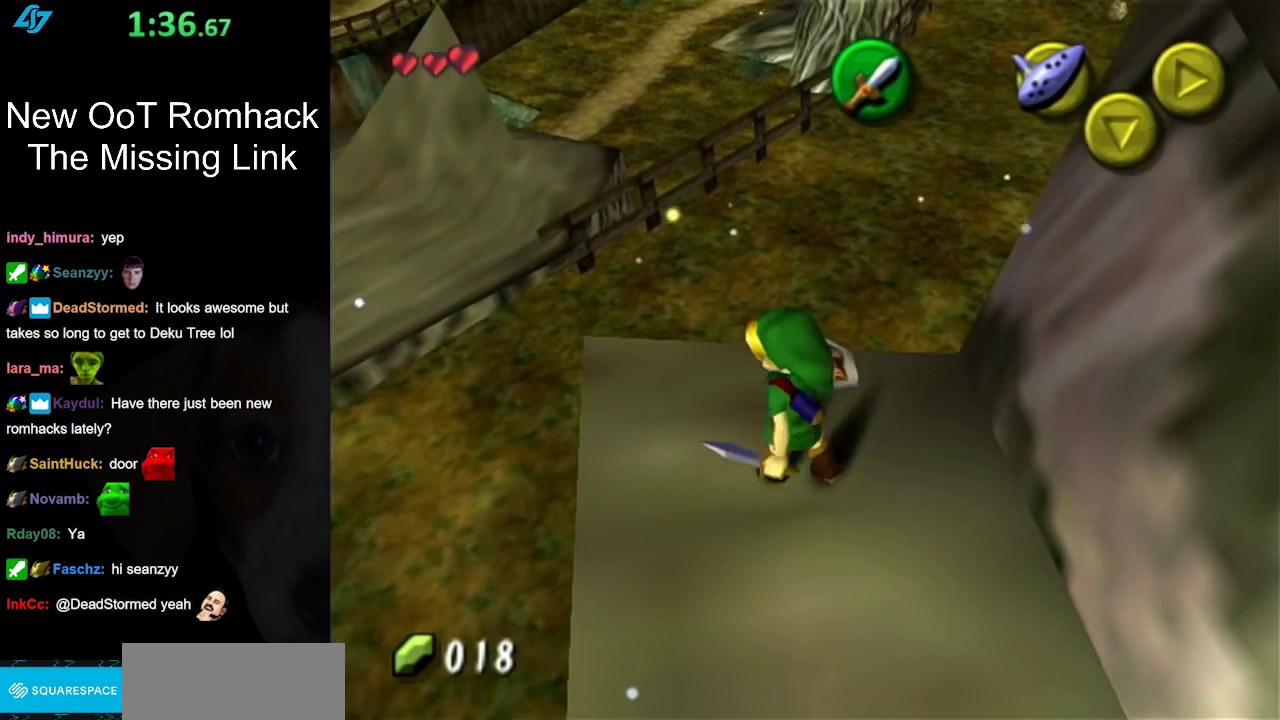
{"buttons": [], "left_stick": "up-left", "right_stick": "center", "events": [[133, "A", "up"]]}
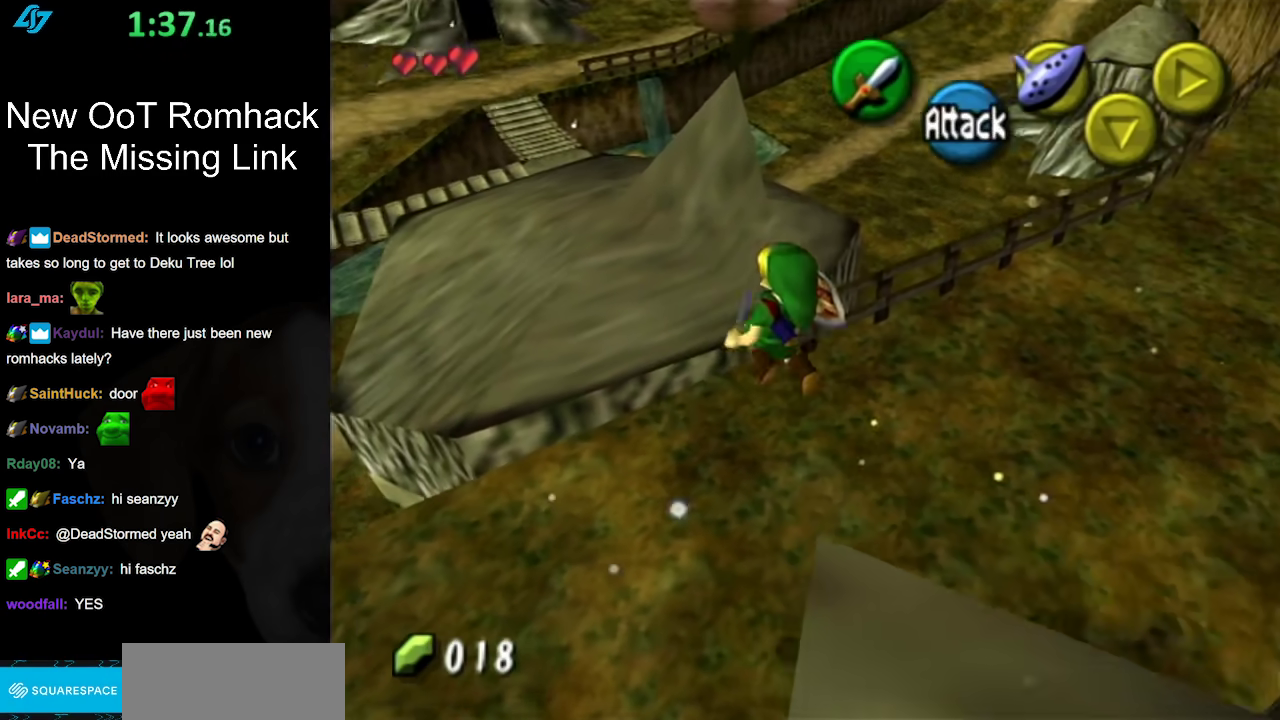
{"buttons": [], "left_stick": "center", "right_stick": "center", "events": [[217, "left_stick", "center"]]}
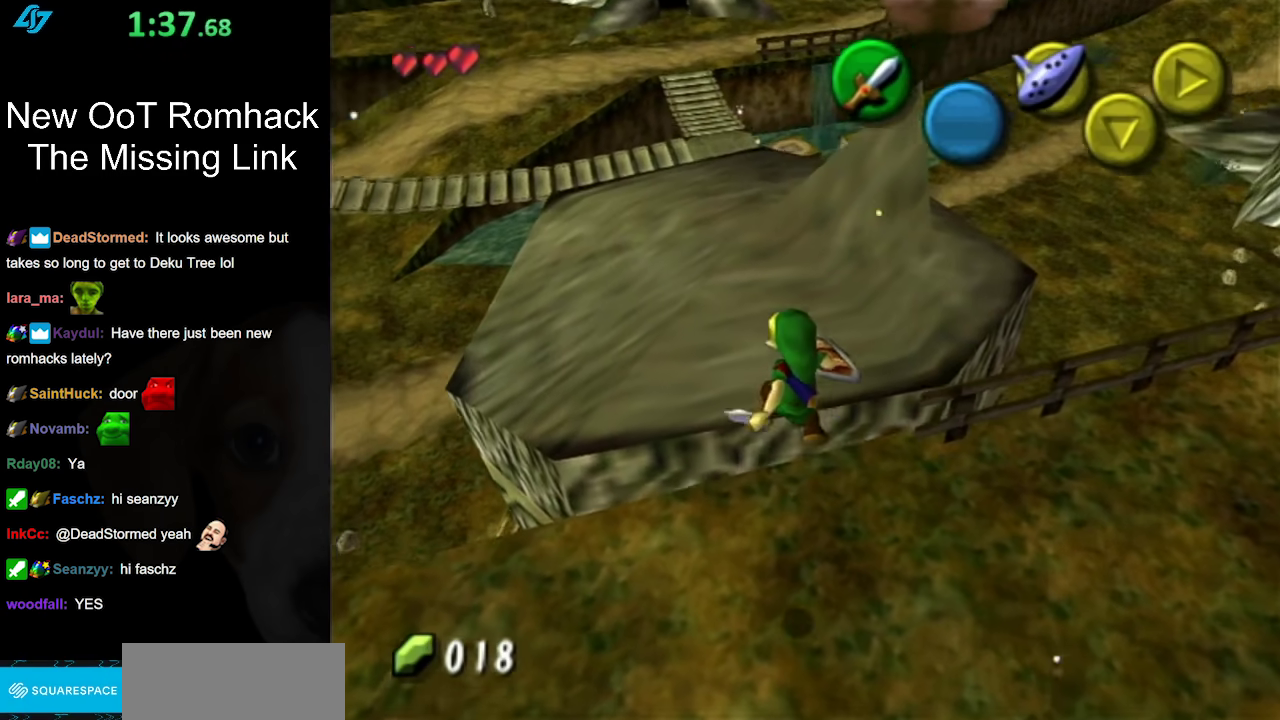
{"buttons": [], "left_stick": "up", "right_stick": "center", "events": [[133, "left_stick", "up"]]}
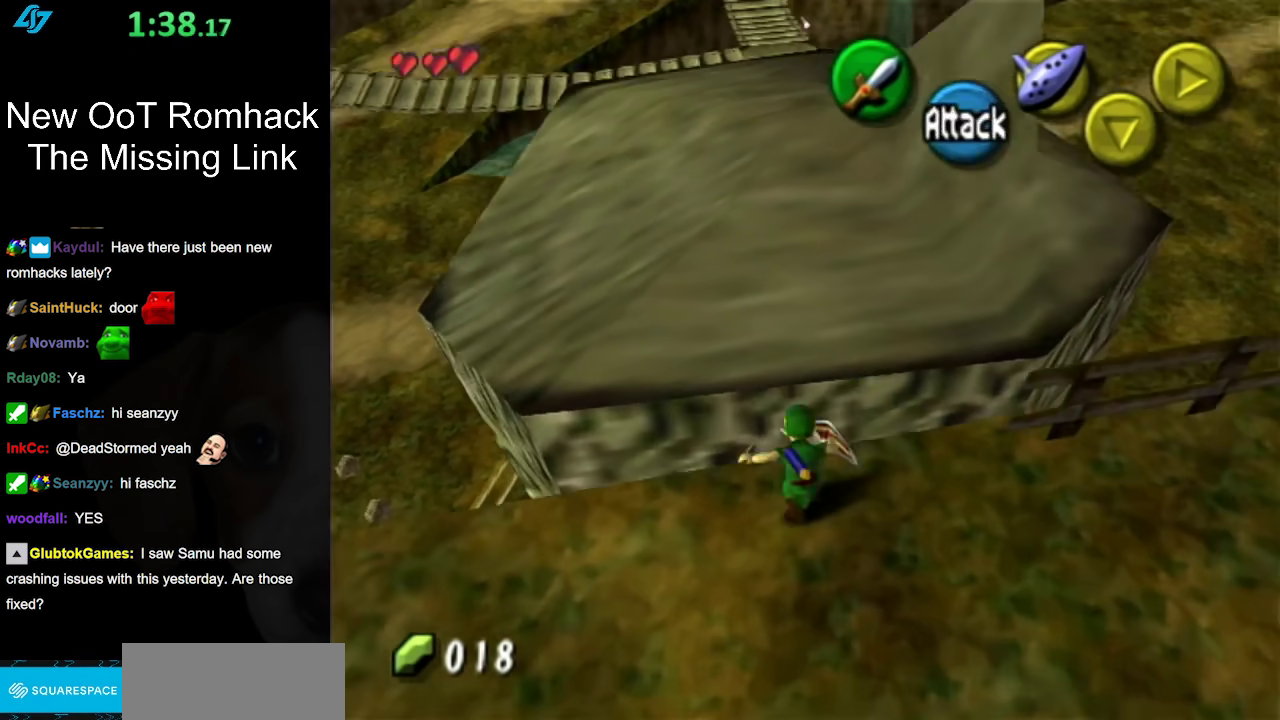
{"buttons": [], "left_stick": "up", "right_stick": "center", "events": []}
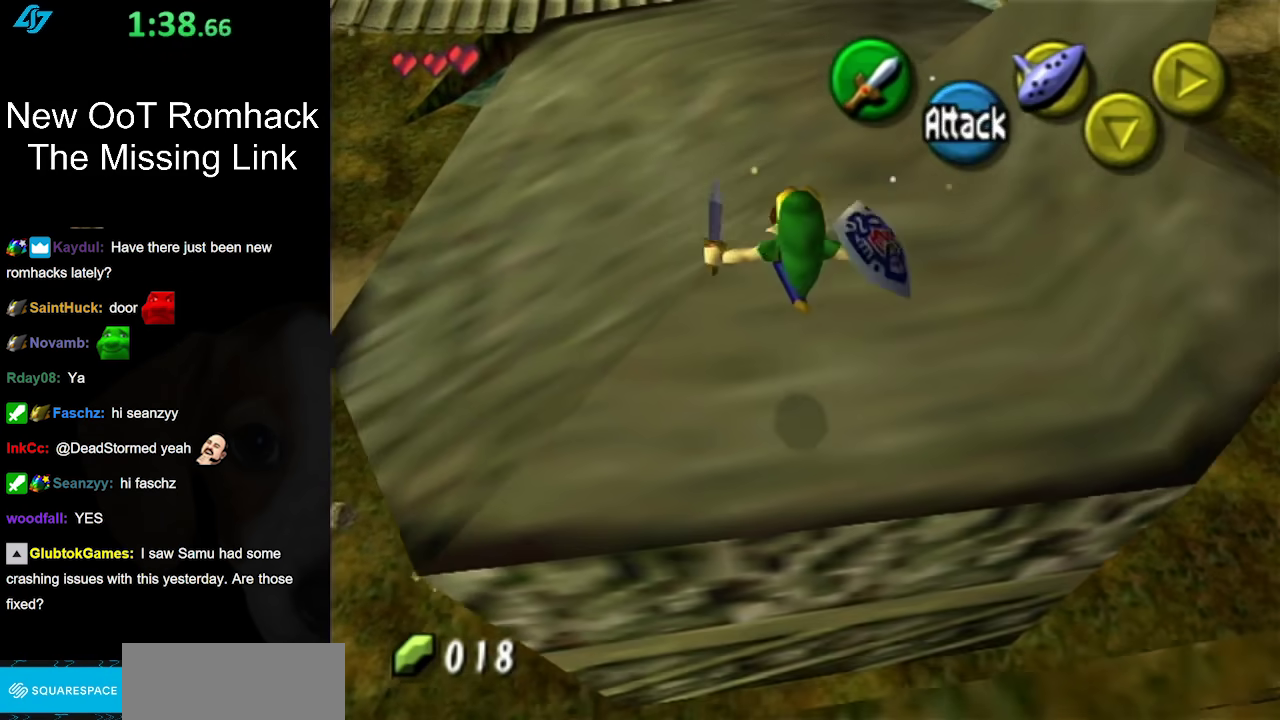
{"buttons": ["A"], "left_stick": "up", "right_stick": "center", "events": [[500, "A", "down"]]}
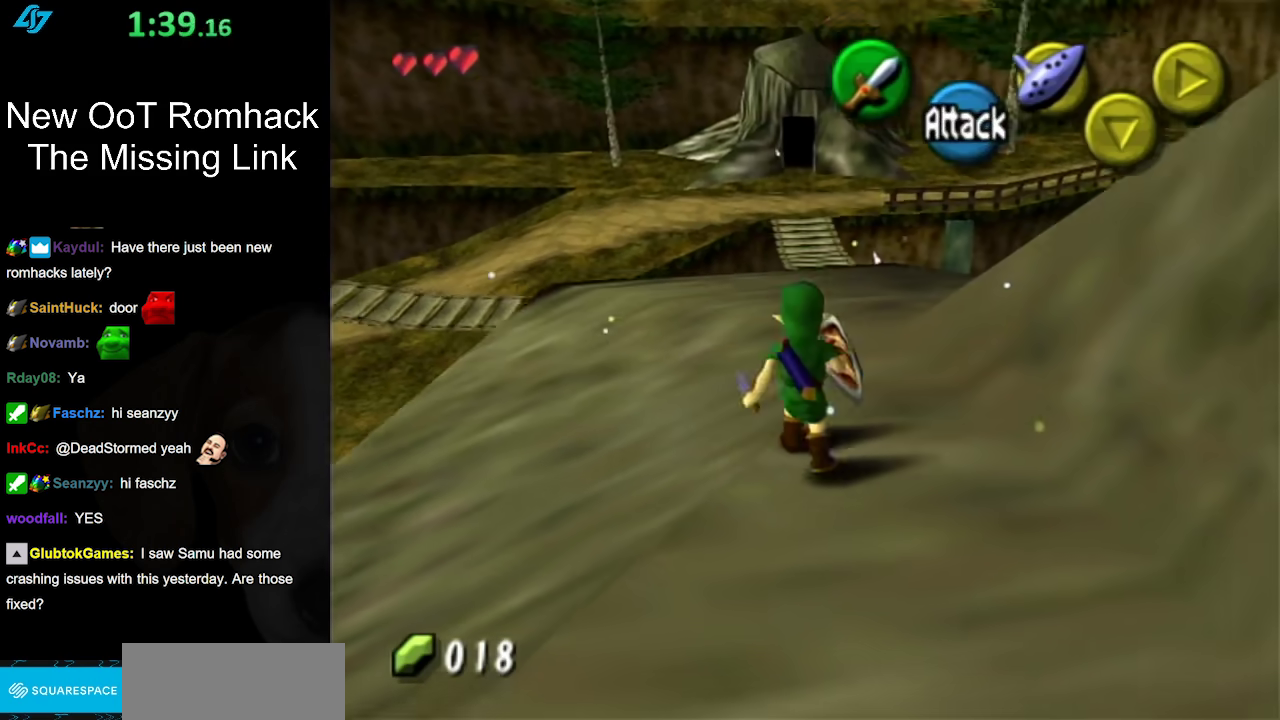
{"buttons": [], "left_stick": "up", "right_stick": "center", "events": [[133, "A", "up"]]}
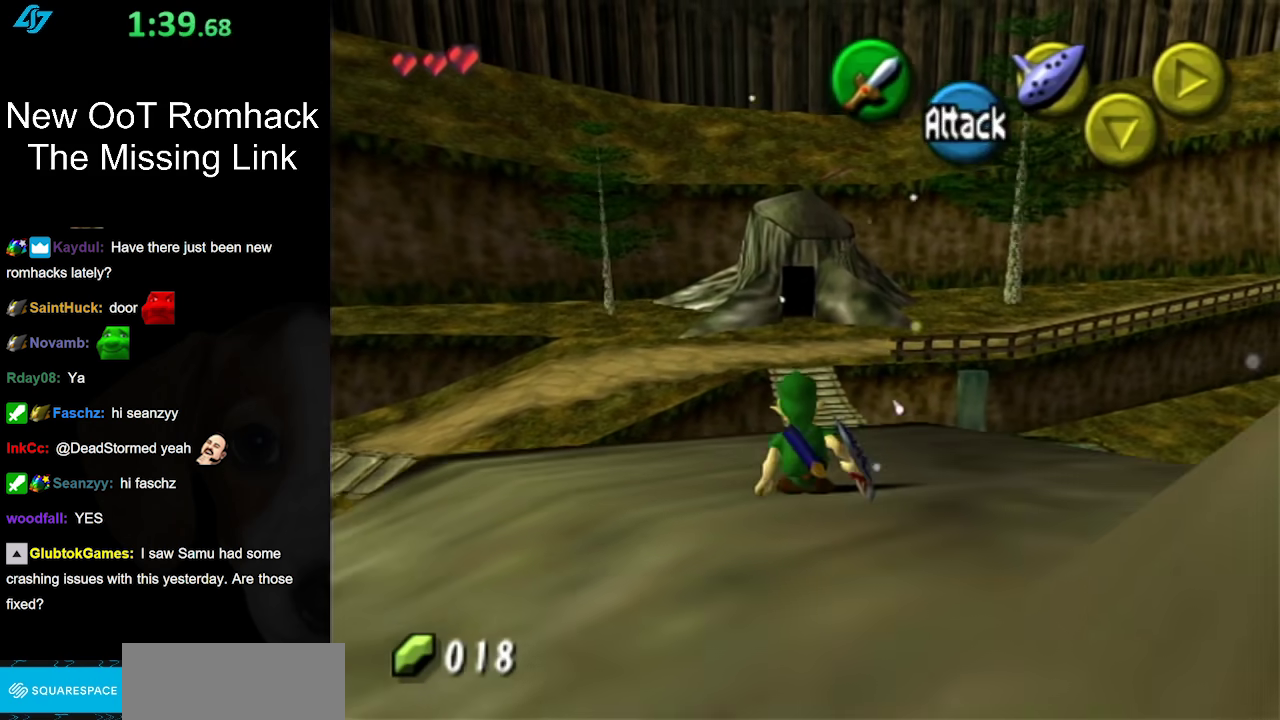
{"buttons": ["L1"], "left_stick": "center", "right_stick": "center", "events": [[67, "left_stick", "center"], [283, "left_stick", "down"], [367, "L1", "down"], [433, "left_stick", "center"]]}
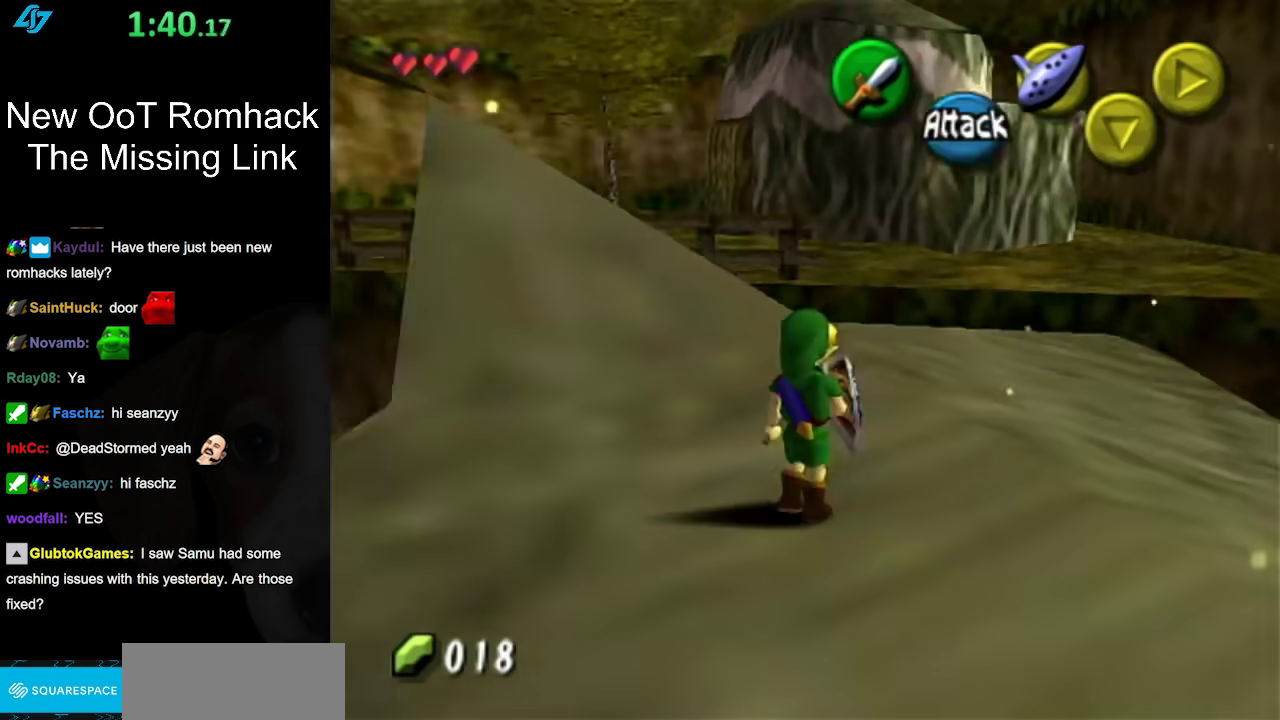
{"buttons": [], "left_stick": "up", "right_stick": "center", "events": [[67, "L1", "up"], [167, "left_stick", "up"]]}
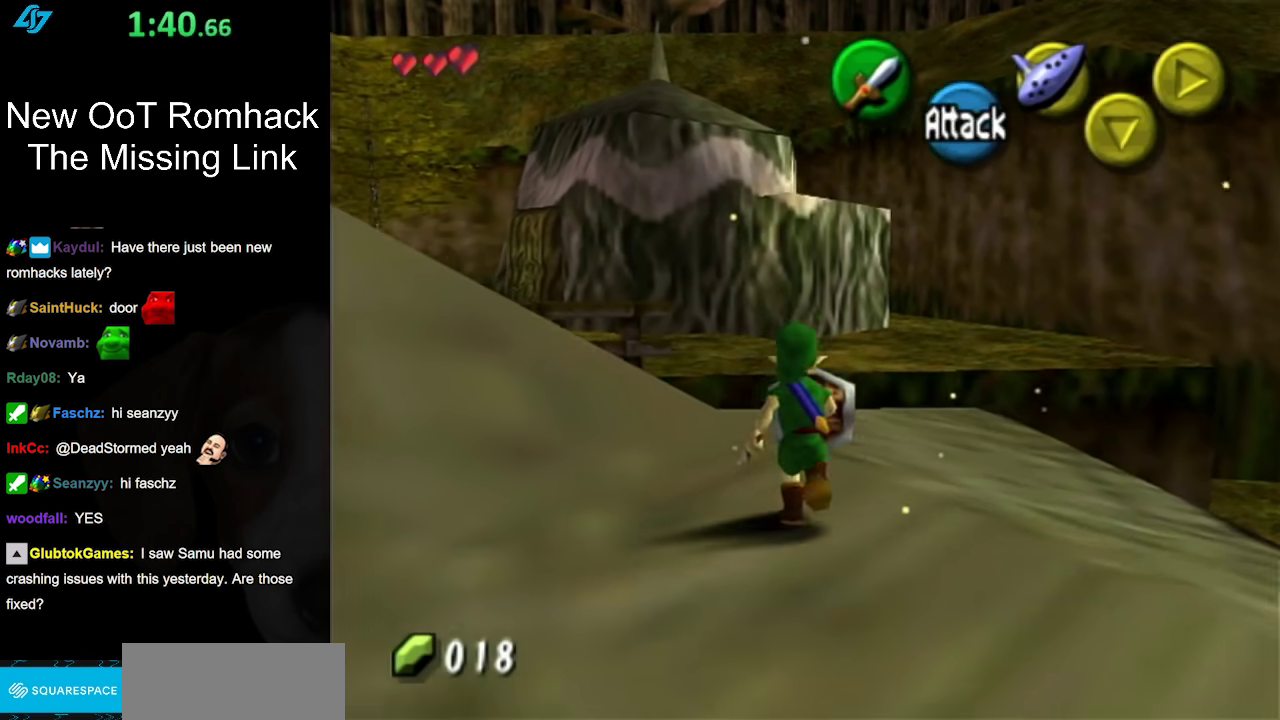
{"buttons": [], "left_stick": "up", "right_stick": "center", "events": []}
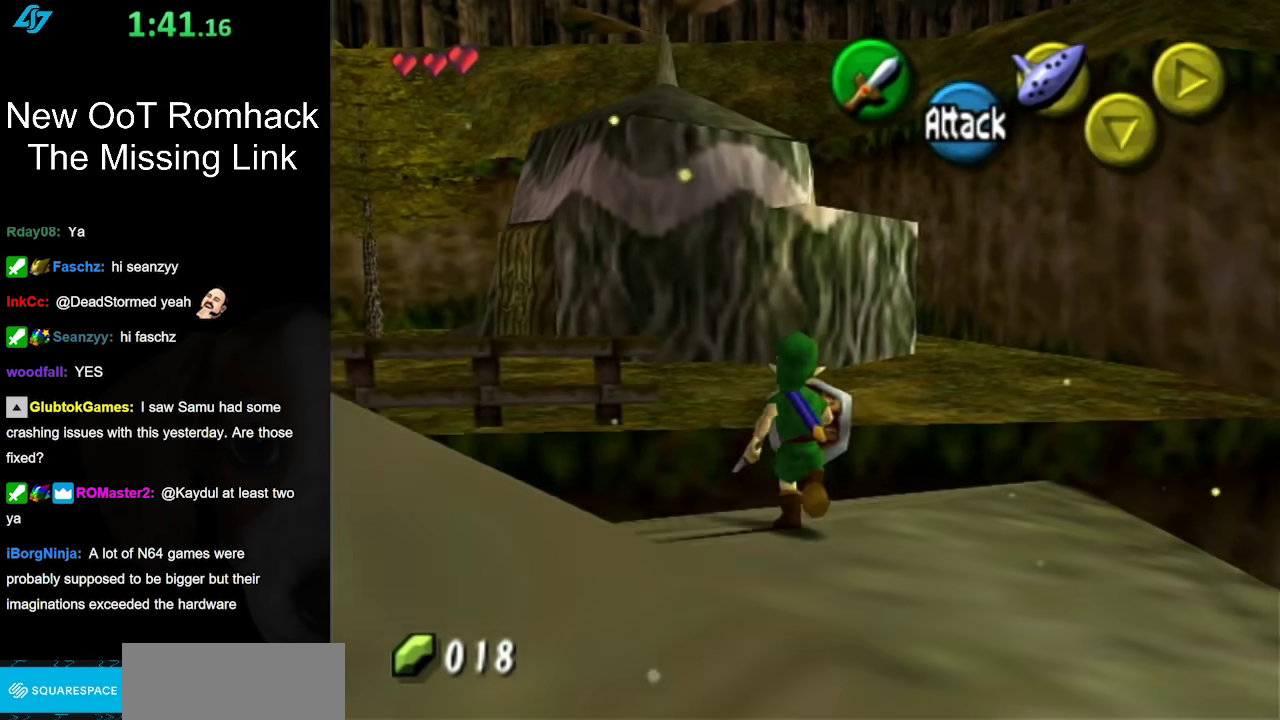
{"buttons": [], "left_stick": "up", "right_stick": "center", "events": [[117, "A", "down"], [283, "A", "up"]]}
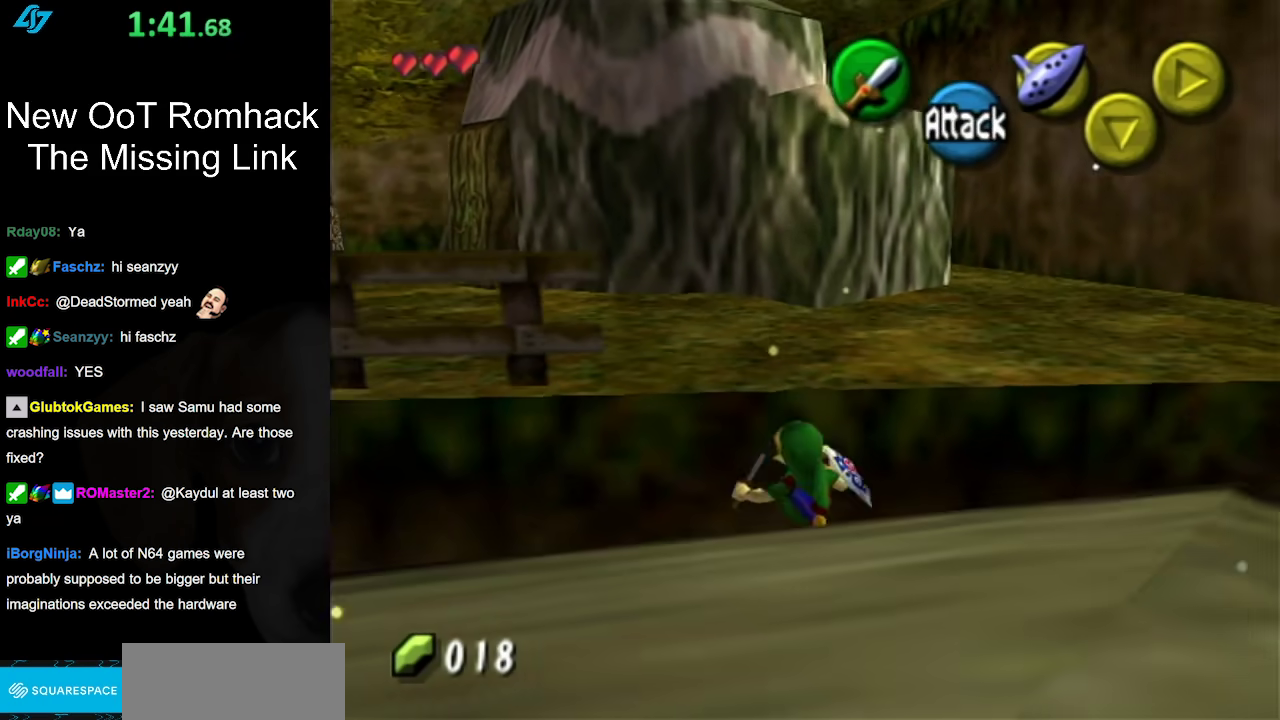
{"buttons": [], "left_stick": "up", "right_stick": "center", "events": []}
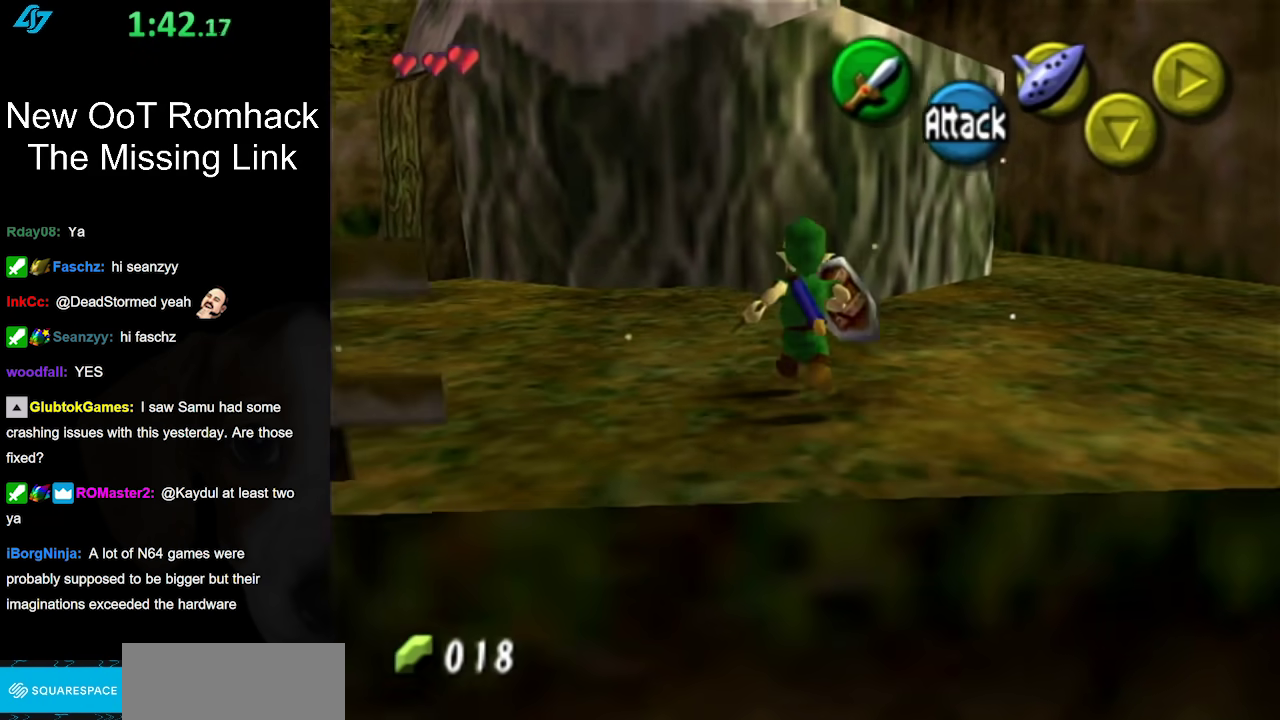
{"buttons": [], "left_stick": "down", "right_stick": "center", "events": [[100, "left_stick", "center"], [217, "left_stick", "down"], [250, "A", "down"], [450, "A", "up"]]}
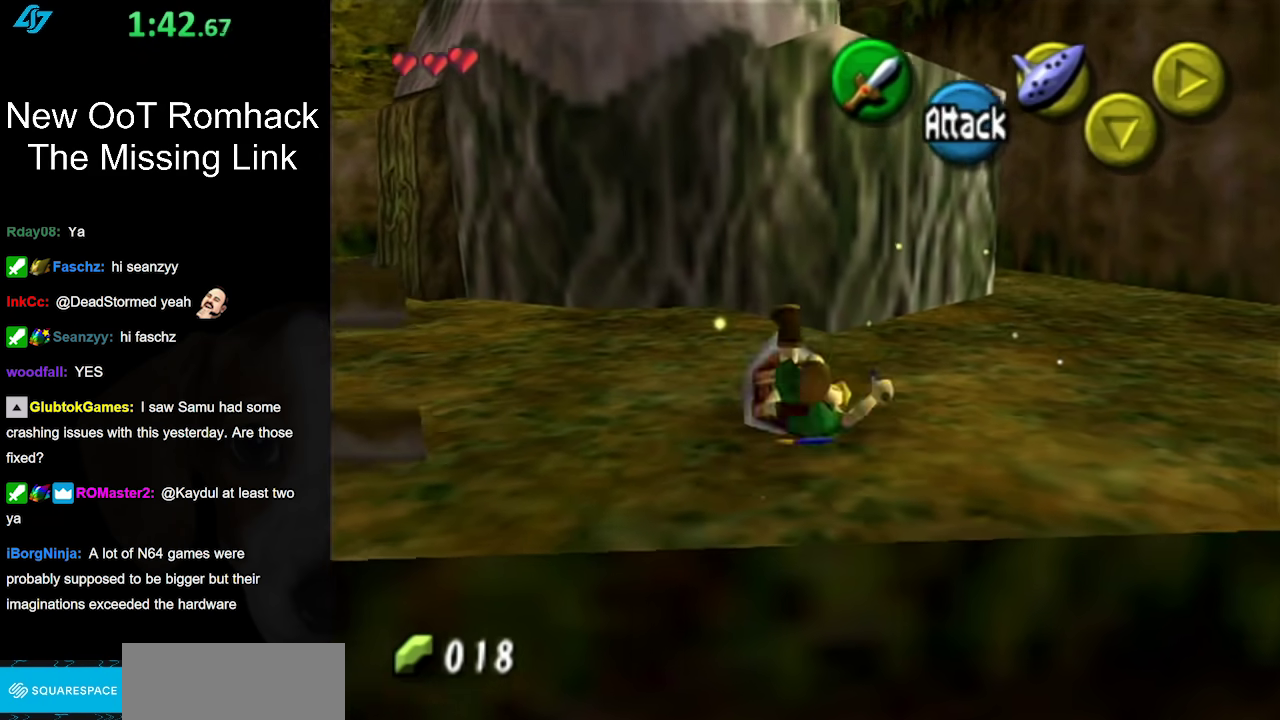
{"buttons": [], "left_stick": "down", "right_stick": "center", "events": []}
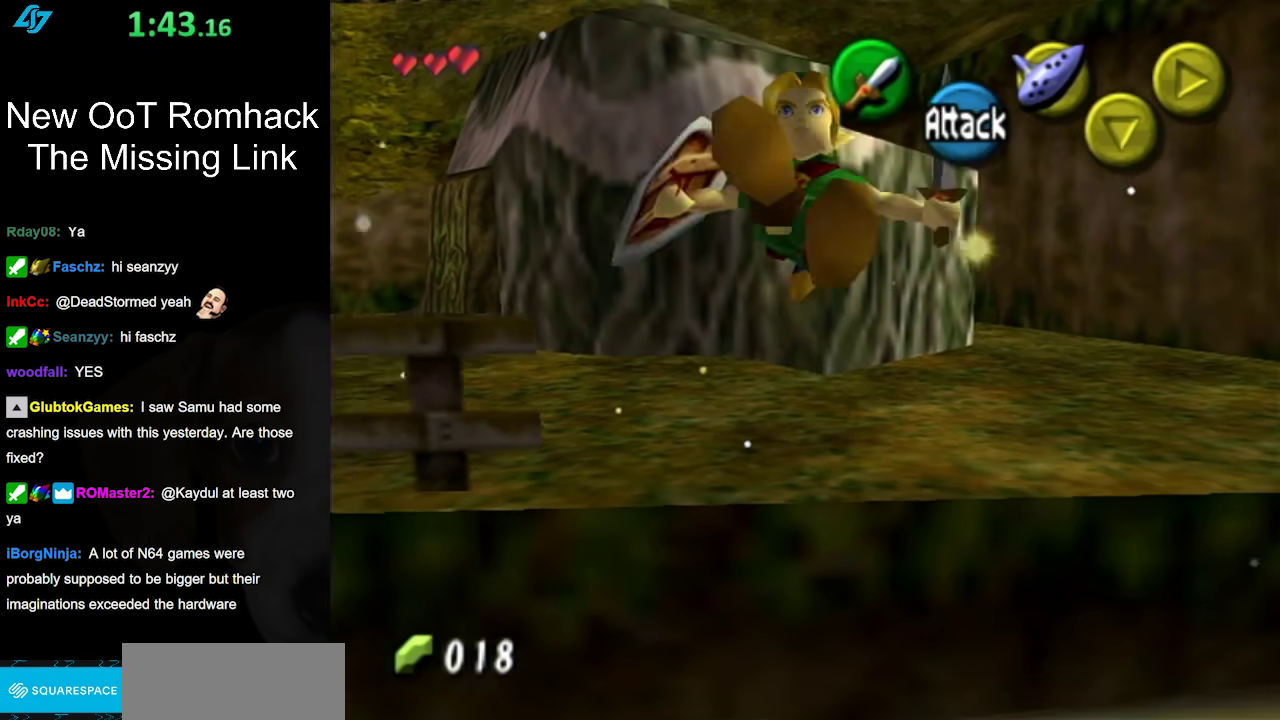
{"buttons": ["L1"], "left_stick": "center", "right_stick": "center", "events": [[450, "L1", "down"], [467, "left_stick", "center"]]}
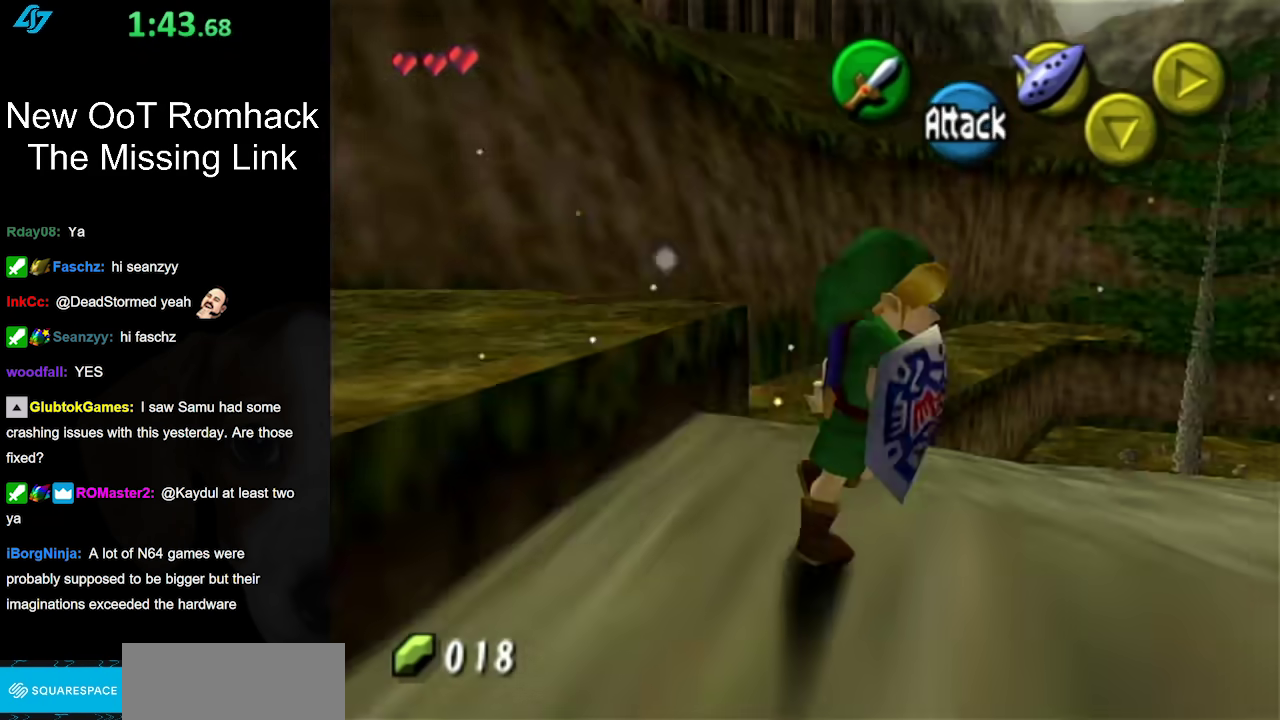
{"buttons": [], "left_stick": "up", "right_stick": "center", "events": [[167, "L1", "up"], [300, "left_stick", "up"]]}
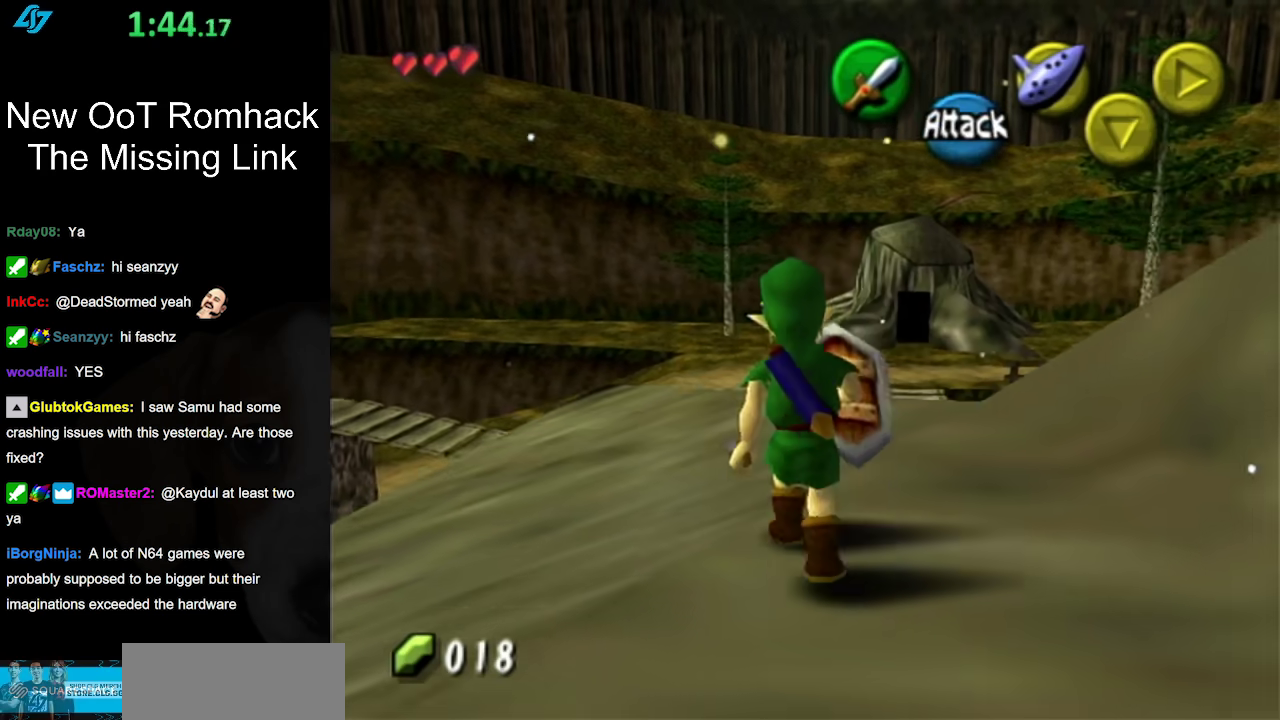
{"buttons": [], "left_stick": "up", "right_stick": "center", "events": [[117, "left_stick", "up-left"], [267, "left_stick", "up"]]}
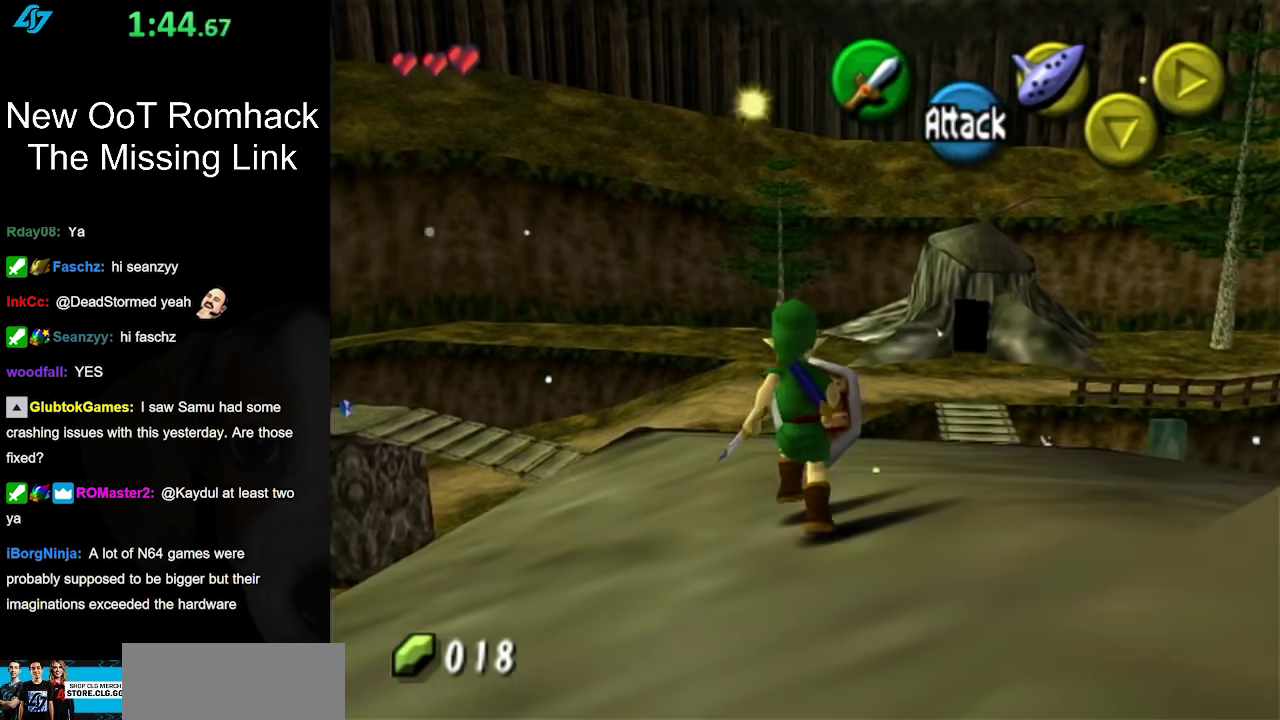
{"buttons": [], "left_stick": "center", "right_stick": "center", "events": [[83, "left_stick", "center"]]}
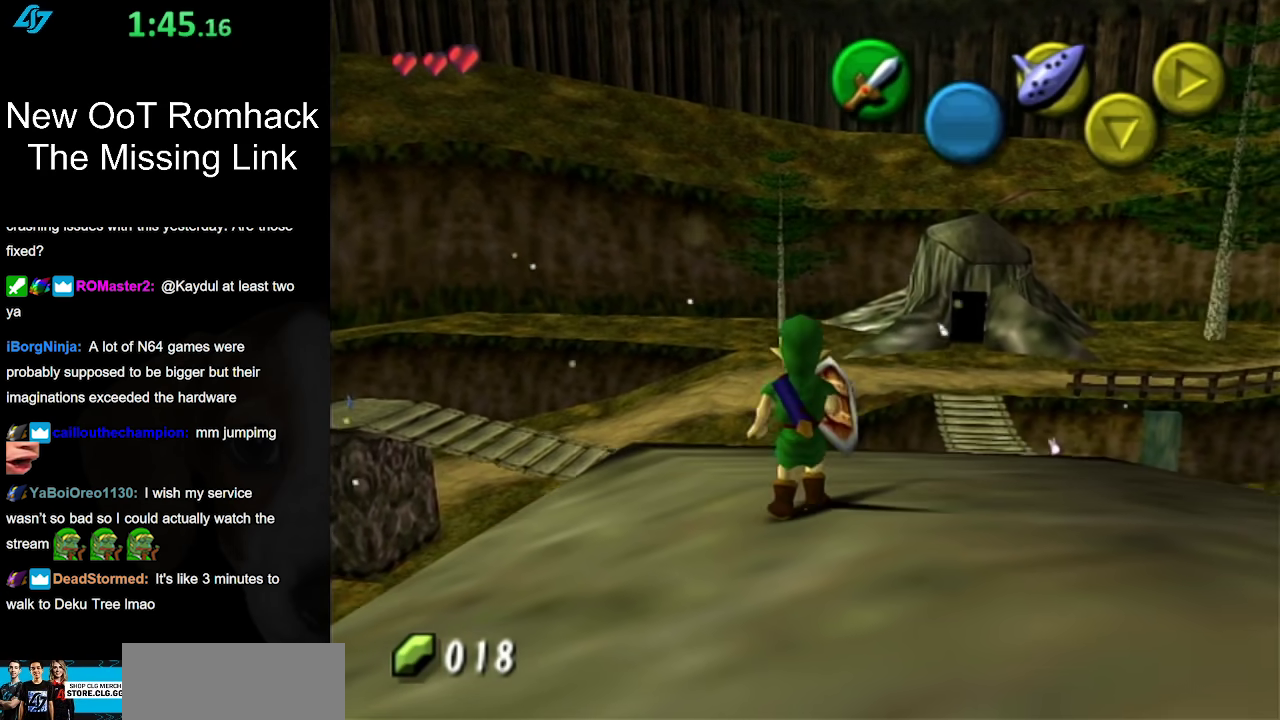
{"buttons": [], "left_stick": "up", "right_stick": "center", "events": [[267, "left_stick", "up-left"], [483, "left_stick", "up"]]}
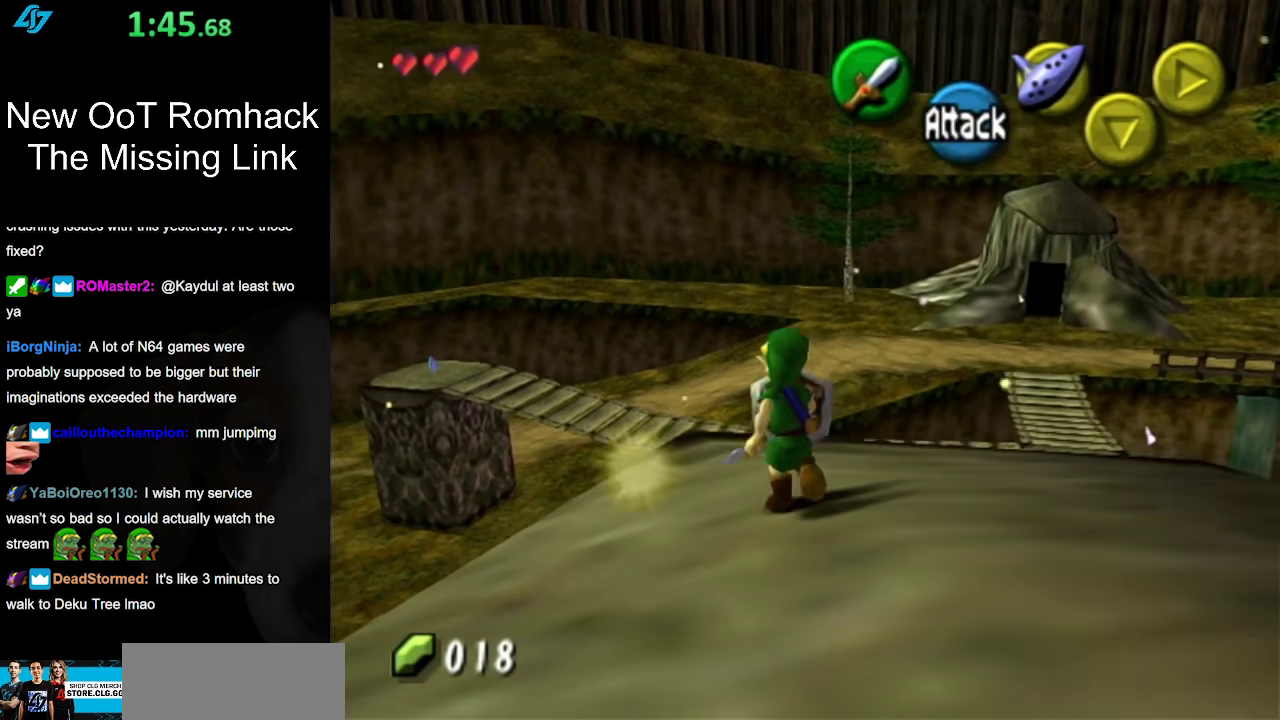
{"buttons": [], "left_stick": "center", "right_stick": "center", "events": [[233, "left_stick", "center"]]}
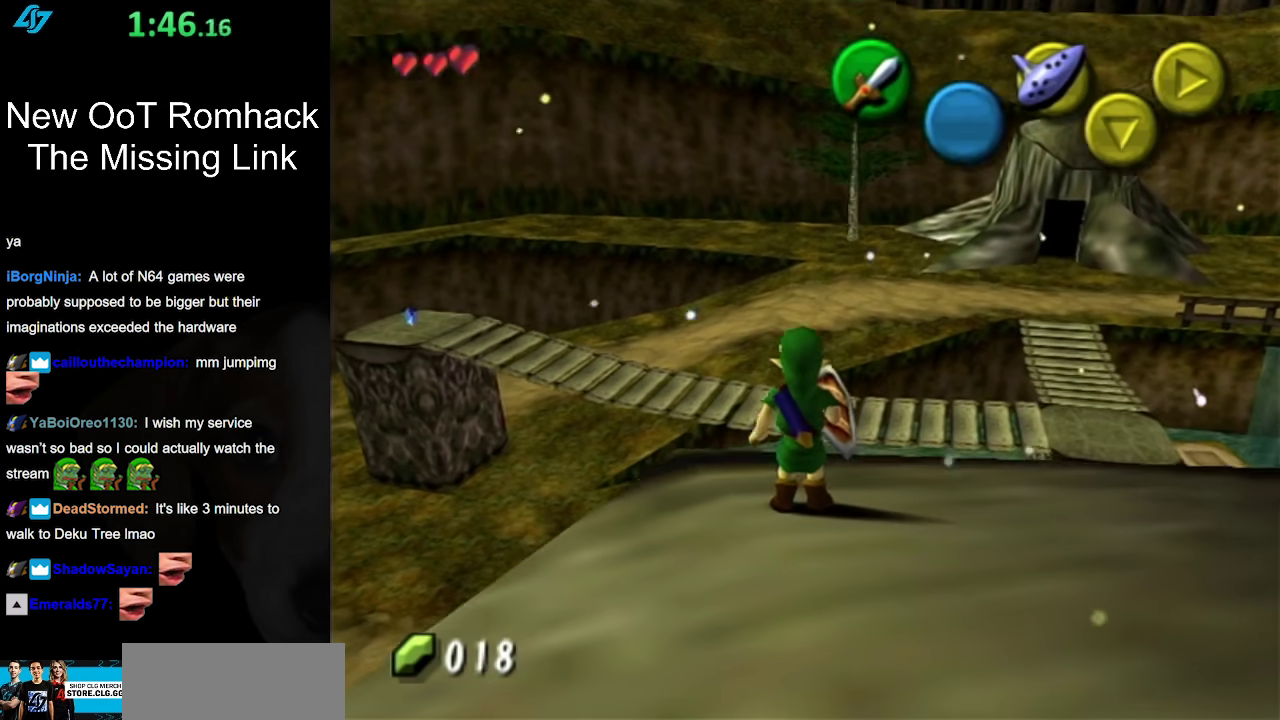
{"buttons": [], "left_stick": "center", "right_stick": "center", "events": []}
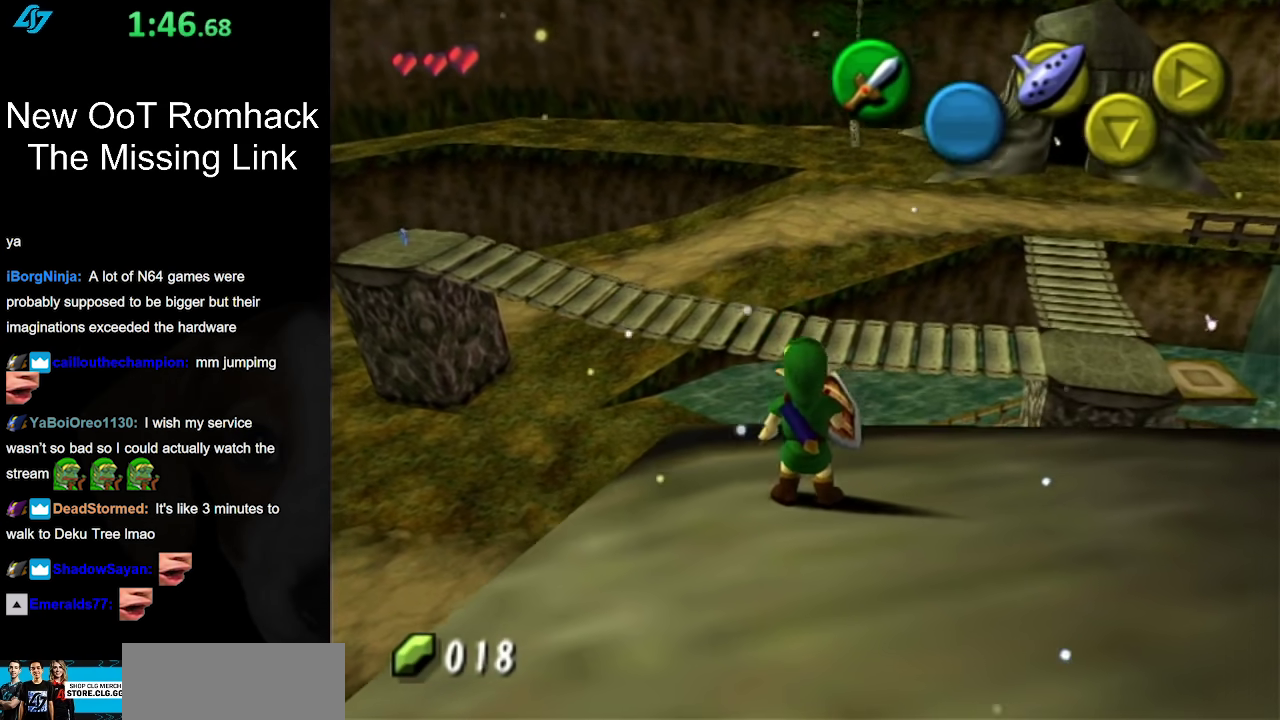
{"buttons": [], "left_stick": "right", "right_stick": "center", "events": [[50, "left_stick", "up-right"], [400, "left_stick", "right"]]}
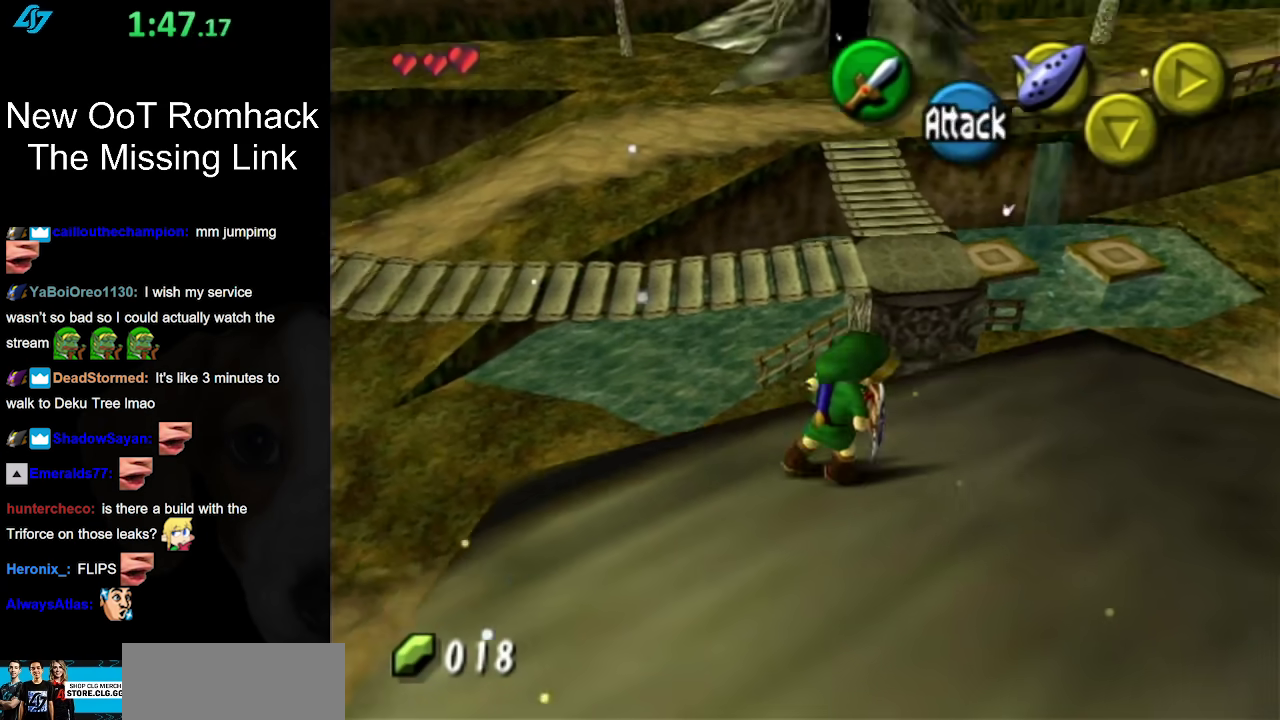
{"buttons": [], "left_stick": "up-right", "right_stick": "center", "events": [[150, "left_stick", "center"], [483, "left_stick", "up-right"]]}
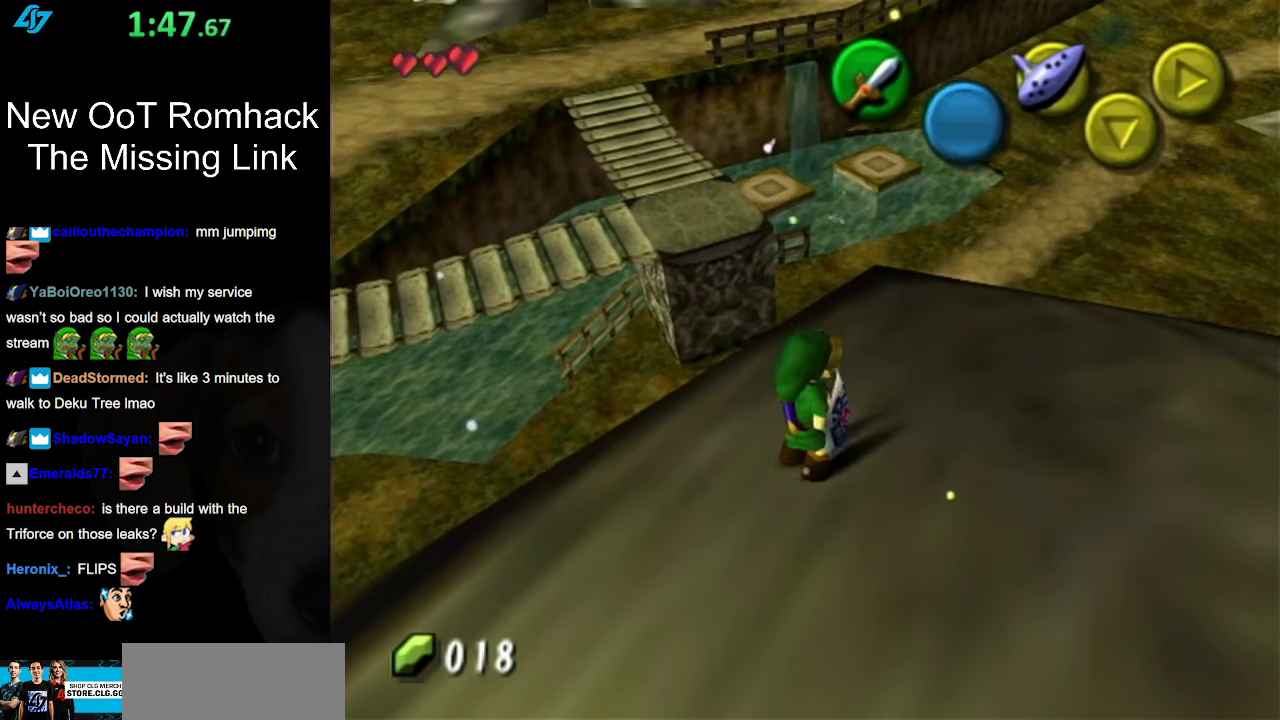
{"buttons": [], "left_stick": "up-left", "right_stick": "center", "events": [[333, "left_stick", "up"], [417, "left_stick", "up-left"]]}
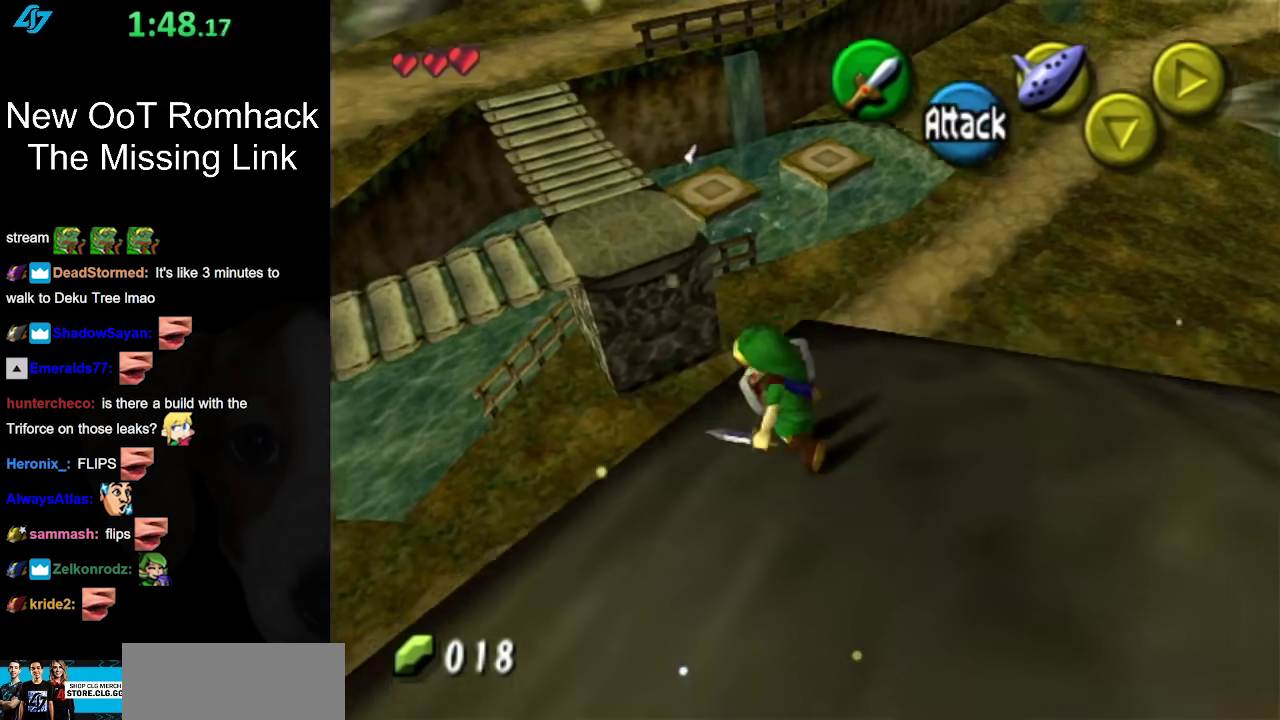
{"buttons": [], "left_stick": "center", "right_stick": "center", "events": [[50, "left_stick", "center"], [83, "L1", "down"], [300, "L1", "up"]]}